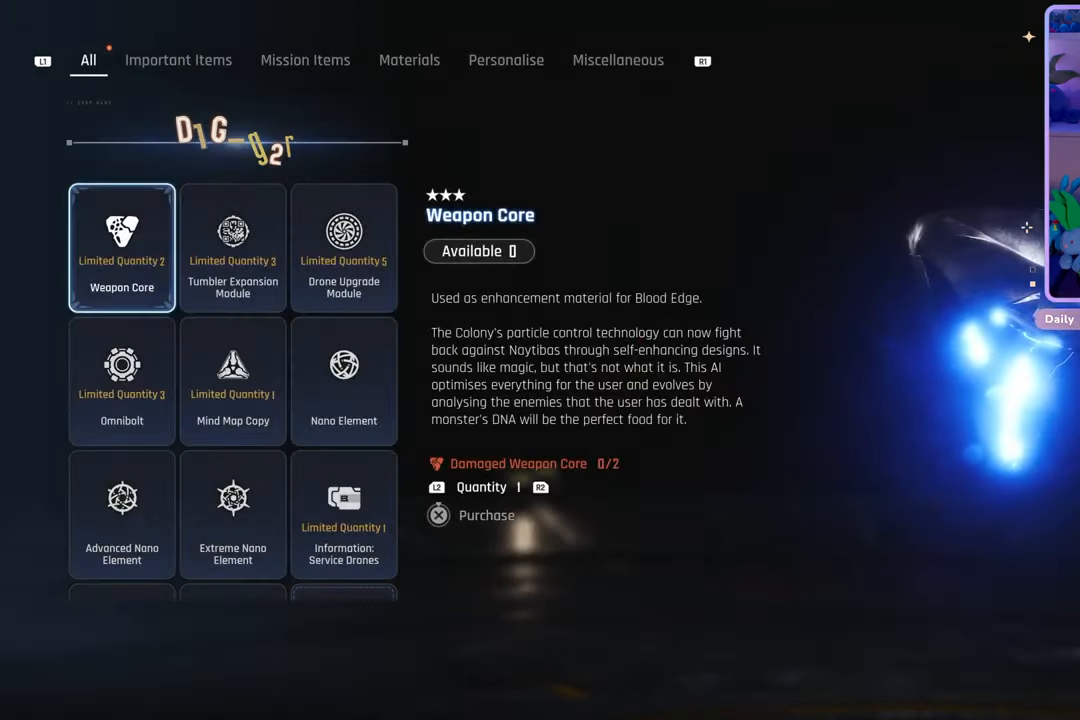
Gameplay with a controller (PlayStation layout); each line is a JSON object with the inputs held at the frame after it. "events" lists button and stick changes between this image and that frame as [ms after this image, input, new state], when the widget could be followed in between. Not read: CROSS.
{"buttons": [], "left_stick": "center", "right_stick": "center", "events": [[300, "DPAD_RIGHT", "down"], [467, "DPAD_RIGHT", "up"]]}
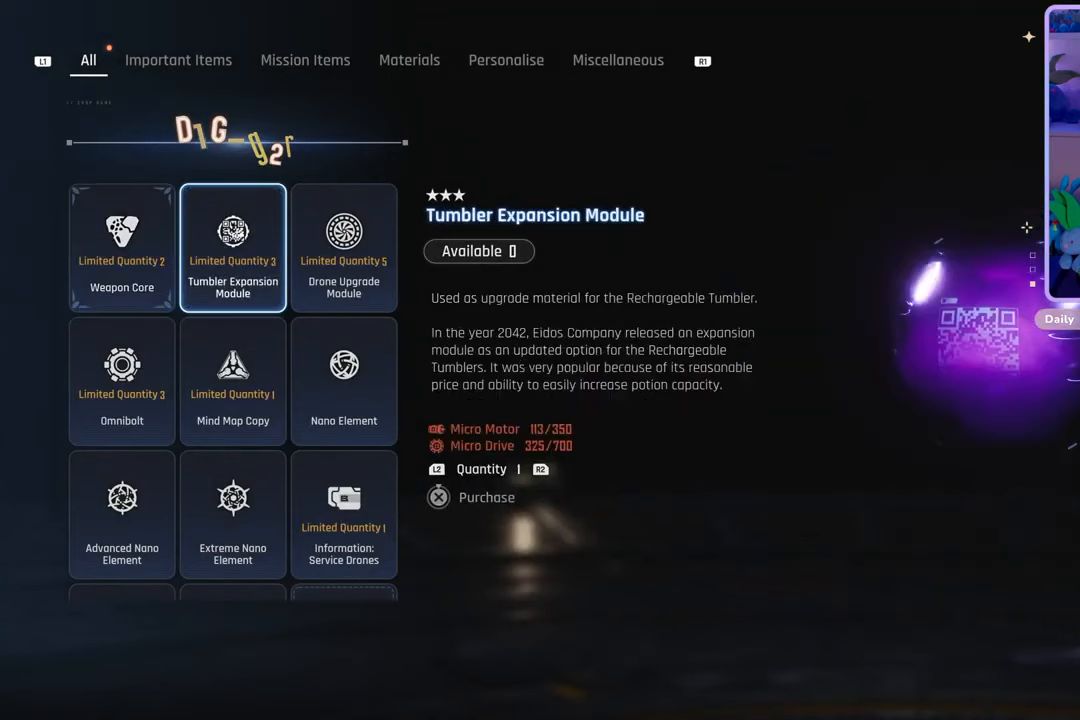
{"buttons": [], "left_stick": "center", "right_stick": "center", "events": [[67, "DPAD_RIGHT", "down"], [200, "DPAD_RIGHT", "up"]]}
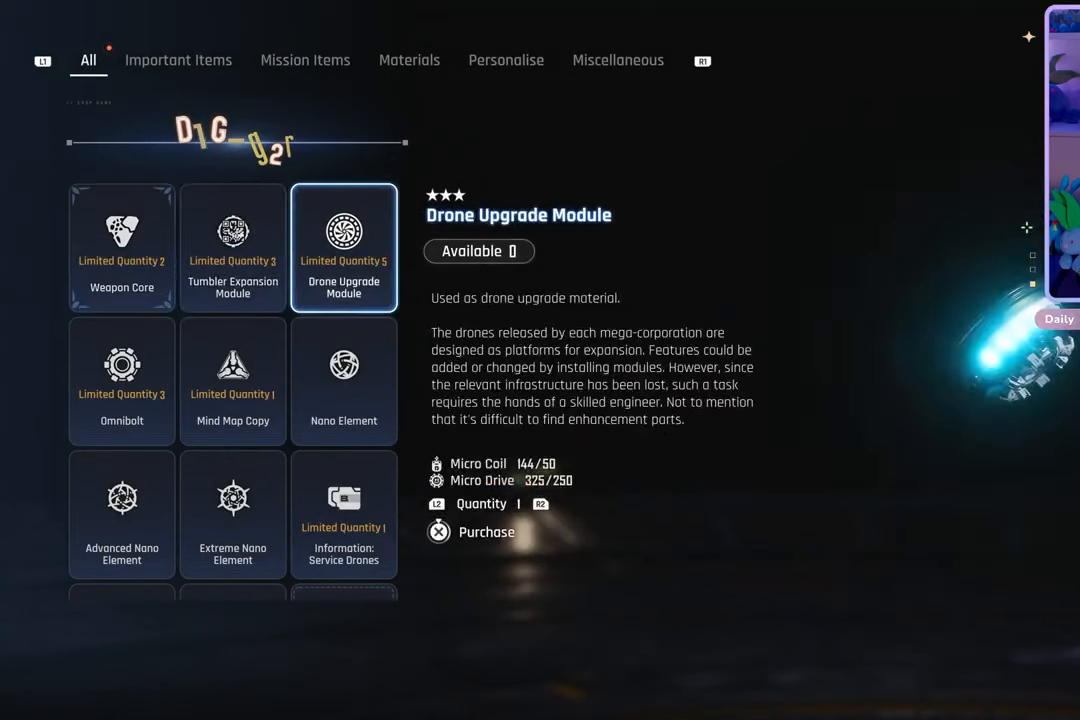
{"buttons": [], "left_stick": "center", "right_stick": "center", "events": [[133, "DPAD_LEFT", "down"], [233, "DPAD_LEFT", "up"]]}
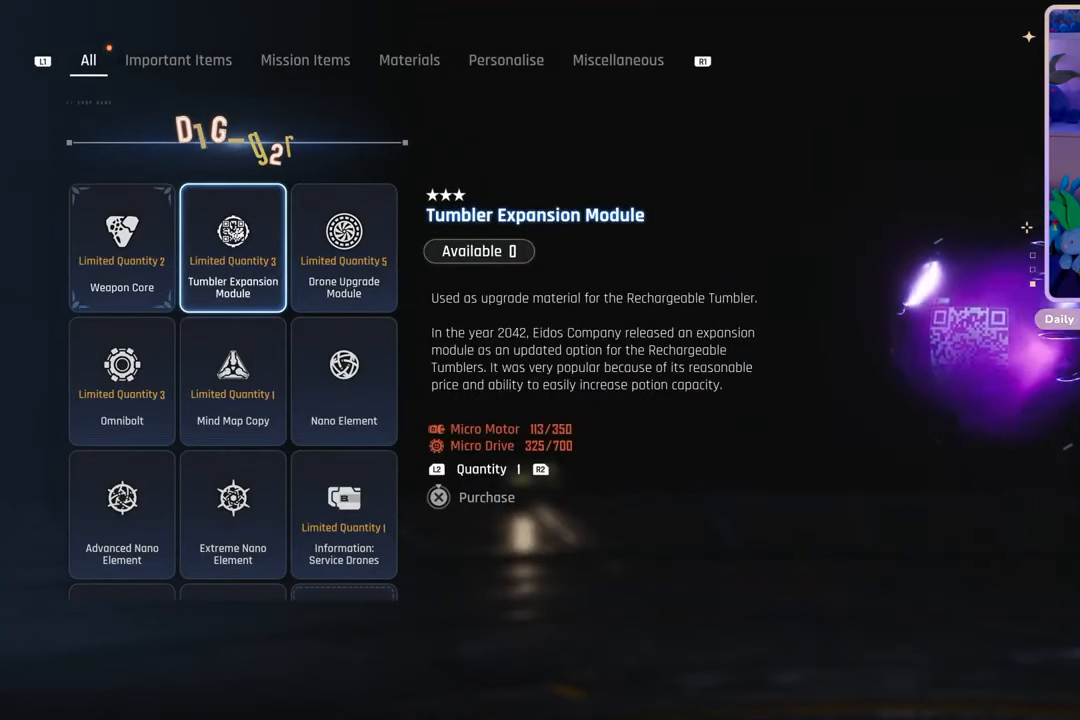
{"buttons": [], "left_stick": "center", "right_stick": "center"}
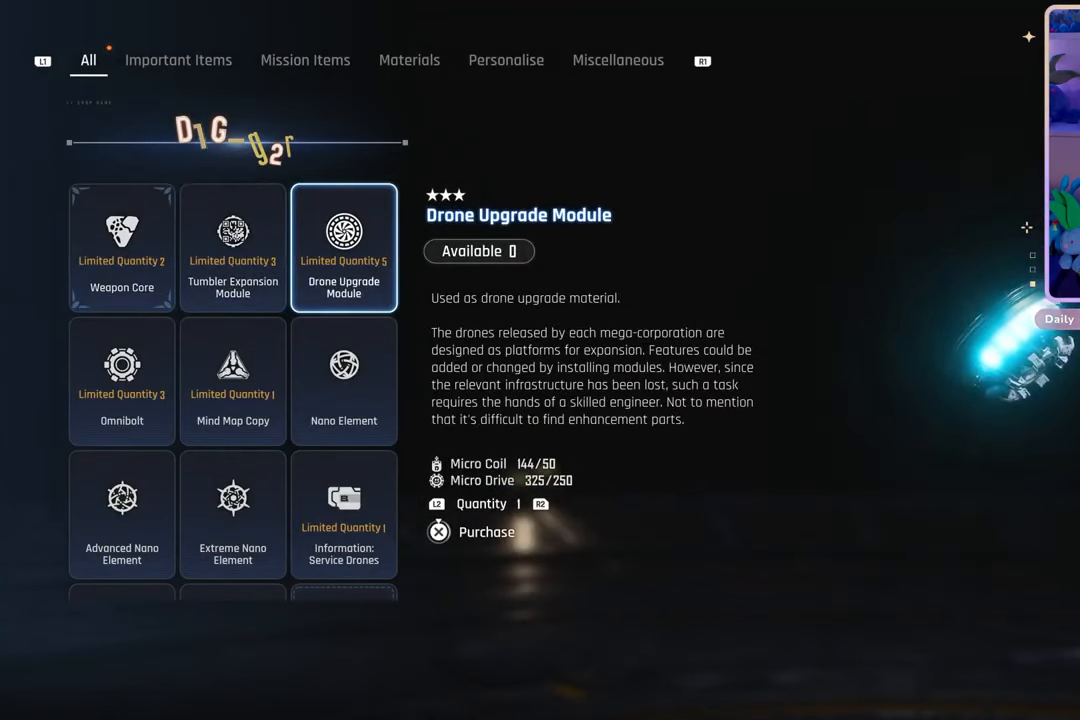
{"buttons": [], "left_stick": "center", "right_stick": "center", "events": [[100, "DPAD_LEFT", "down"], [267, "DPAD_LEFT", "up"], [333, "DPAD_LEFT", "down"], [433, "DPAD_LEFT", "up"]]}
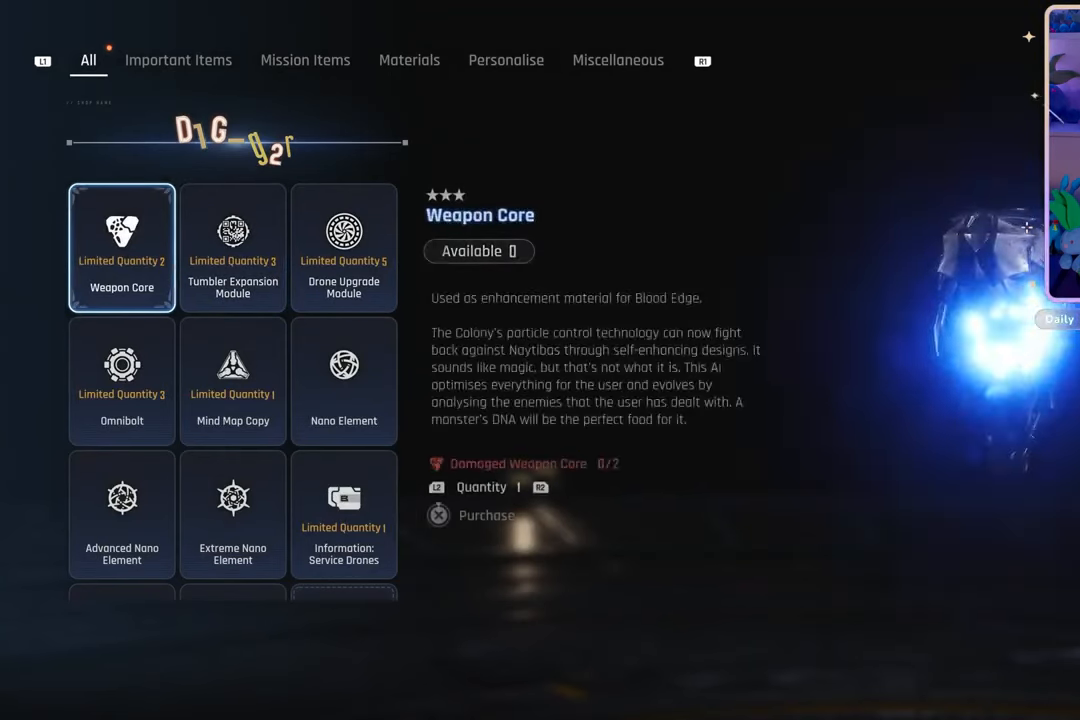
{"buttons": [], "left_stick": "center", "right_stick": "center", "events": [[200, "DPAD_DOWN", "down"], [300, "DPAD_DOWN", "up"]]}
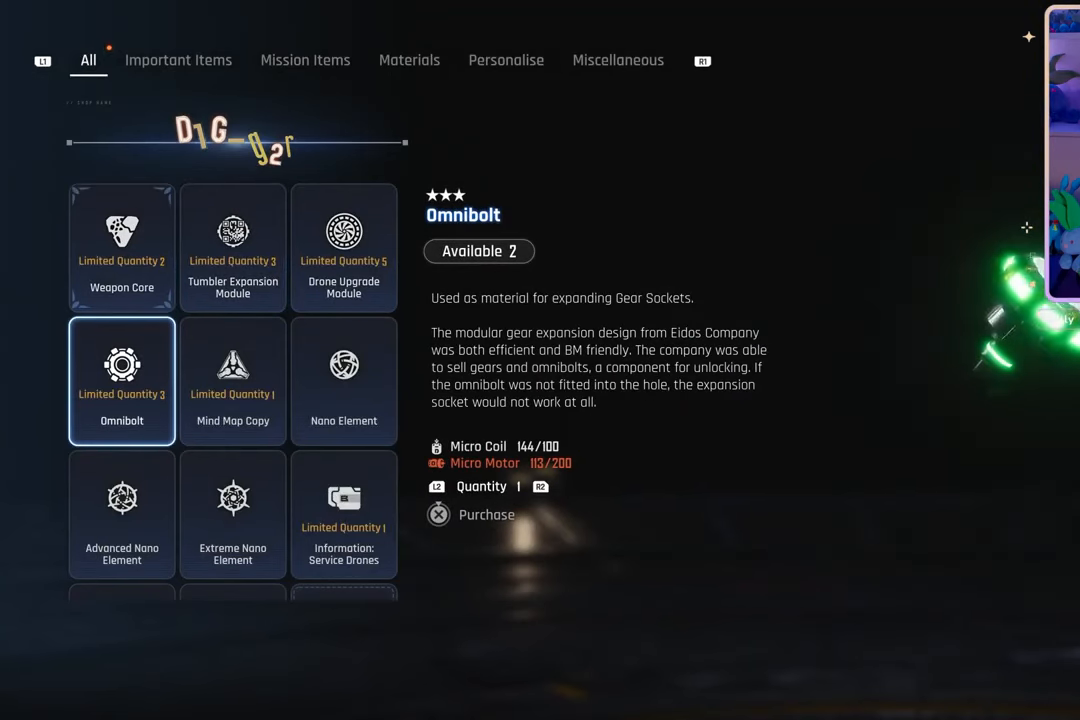
{"buttons": [], "left_stick": "center", "right_stick": "center", "events": []}
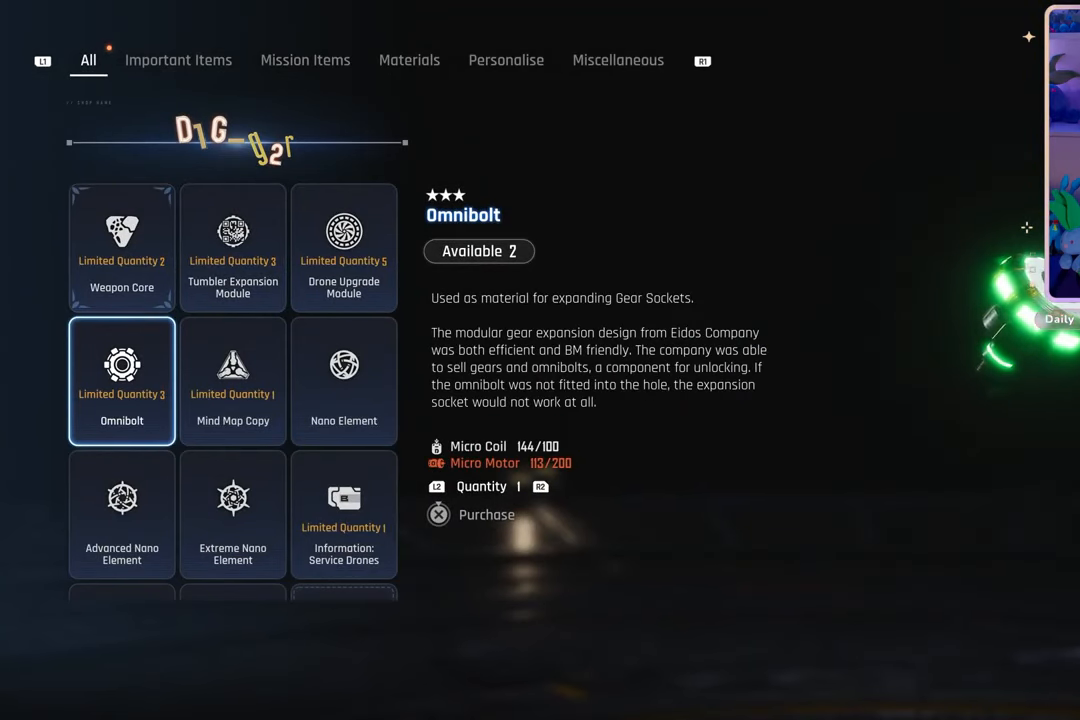
{"buttons": [], "left_stick": "center", "right_stick": "center", "events": []}
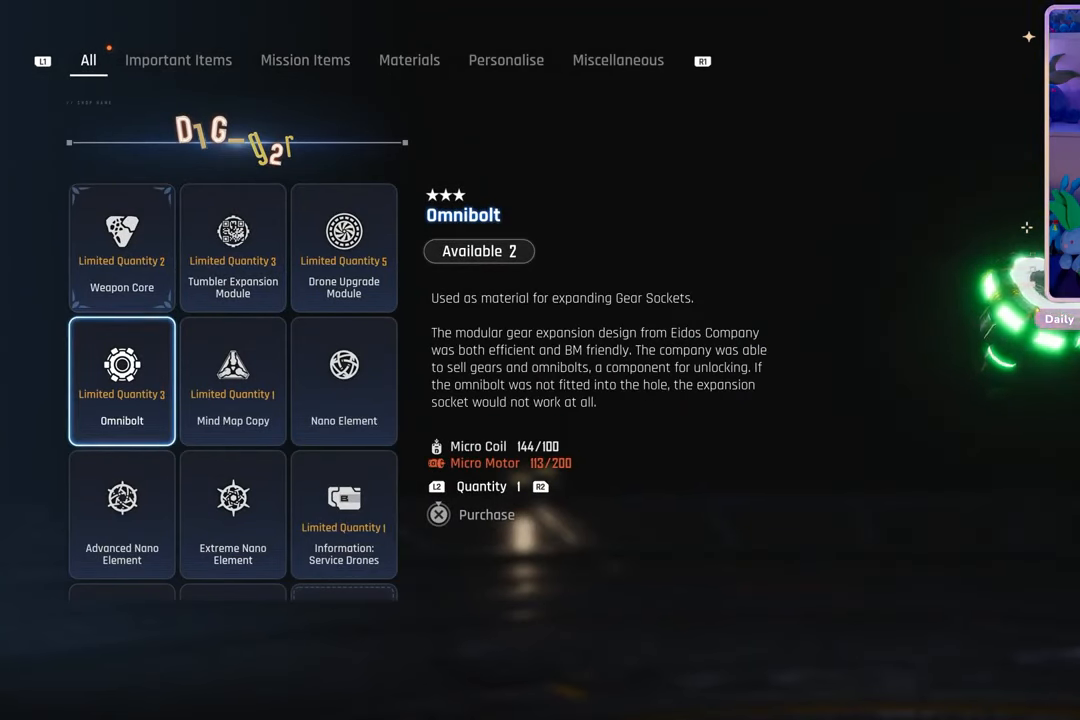
{"buttons": [], "left_stick": "center", "right_stick": "center", "events": [[67, "DPAD_RIGHT", "down"], [167, "DPAD_RIGHT", "up"]]}